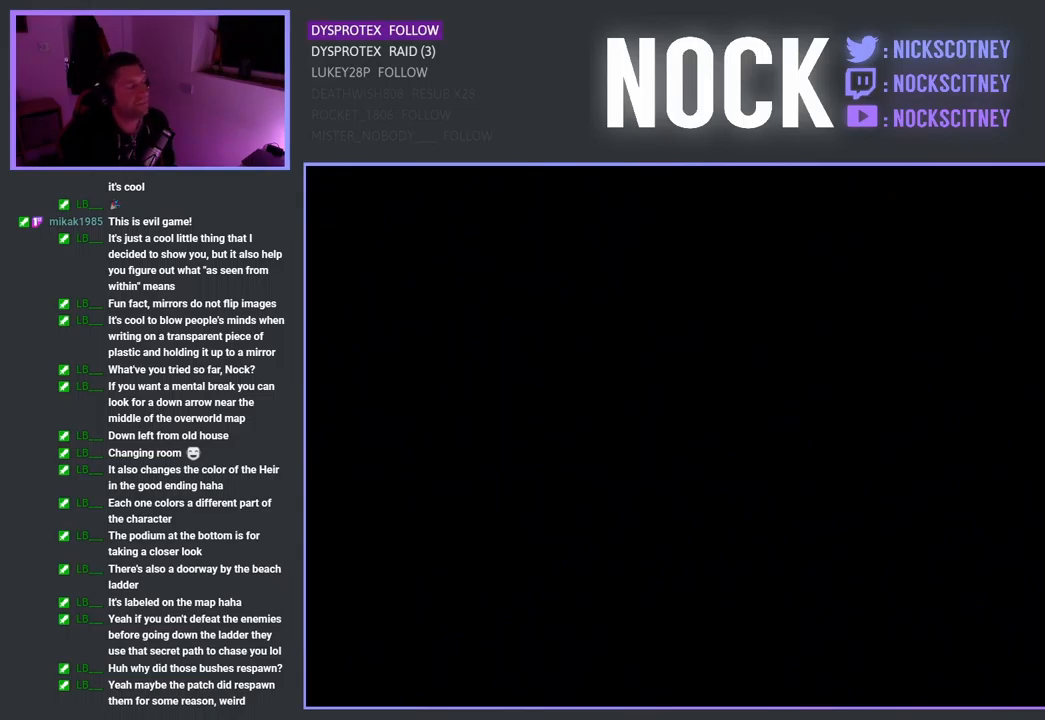
Gameplay with a controller (PlayStation layout); each line is a JSON object with the inputs held at the frame after it. "events" lists button and stick changes between this image and that frame as [ms after this image, input, new state], when the widget could be followed in between.
{"buttons": [], "left_stick": "center", "right_stick": "center", "events": []}
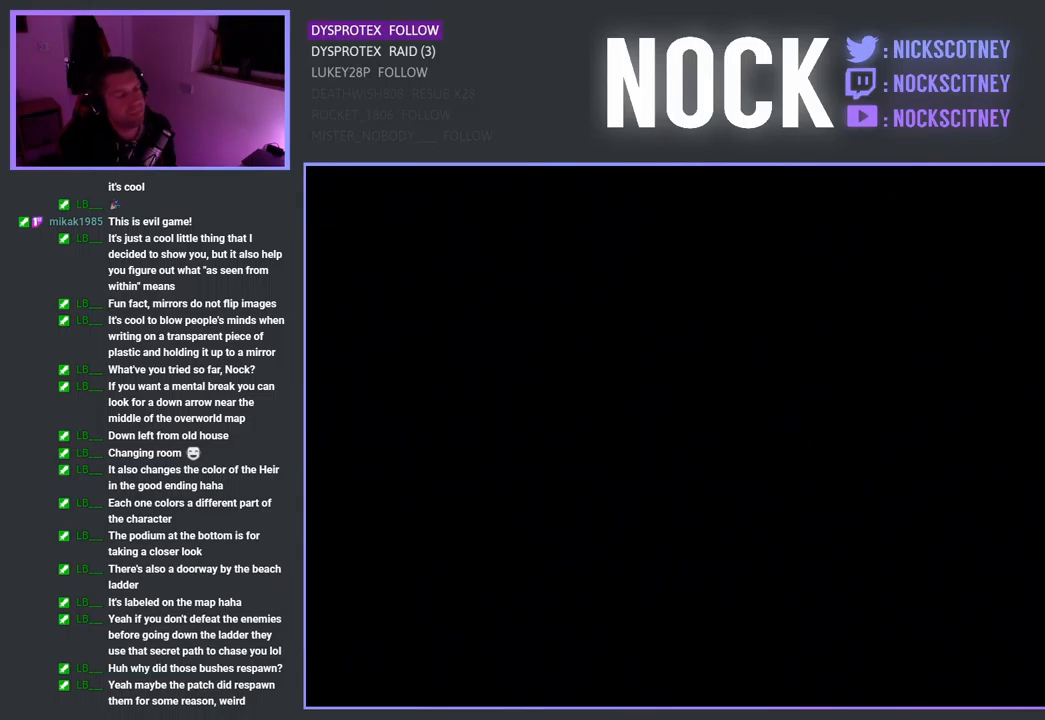
{"buttons": [], "left_stick": "down-left", "right_stick": "center", "events": [[283, "left_stick", "down"], [333, "left_stick", "down-left"]]}
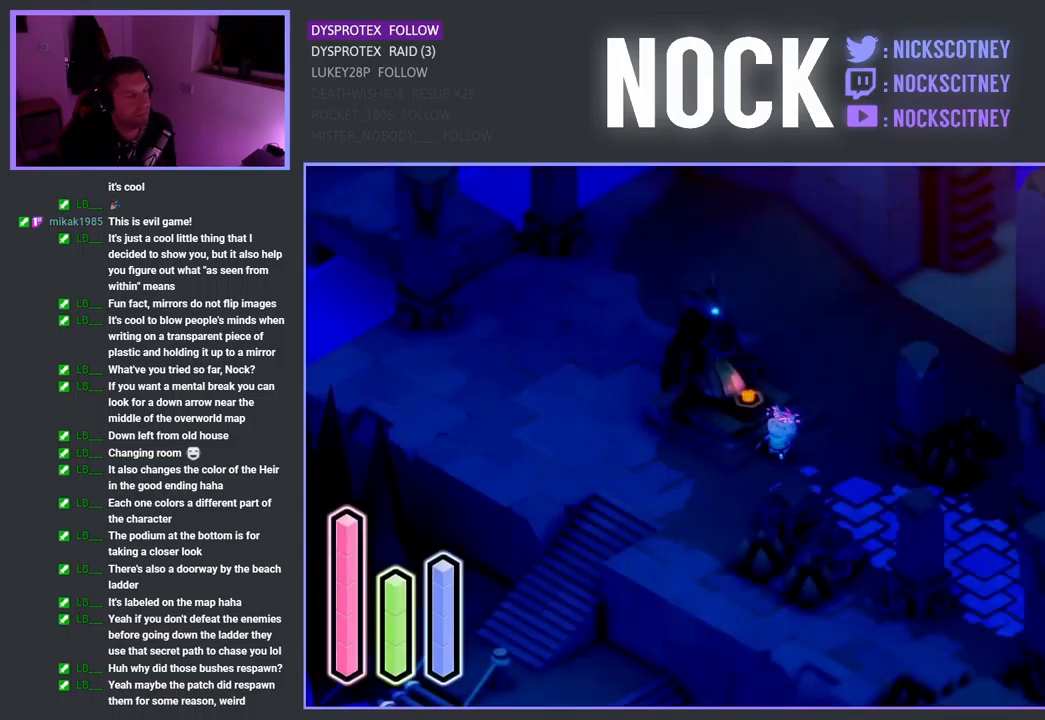
{"buttons": [], "left_stick": "left", "right_stick": "center", "events": [[383, "left_stick", "left"]]}
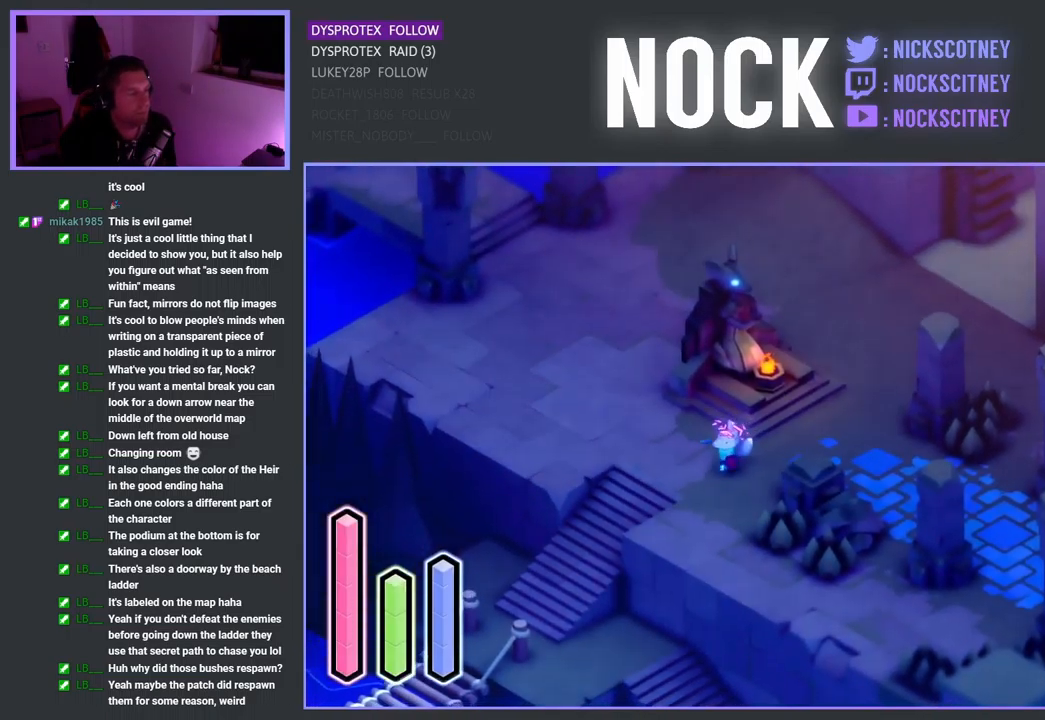
{"buttons": [], "left_stick": "down-left", "right_stick": "center", "events": [[67, "left_stick", "down-left"]]}
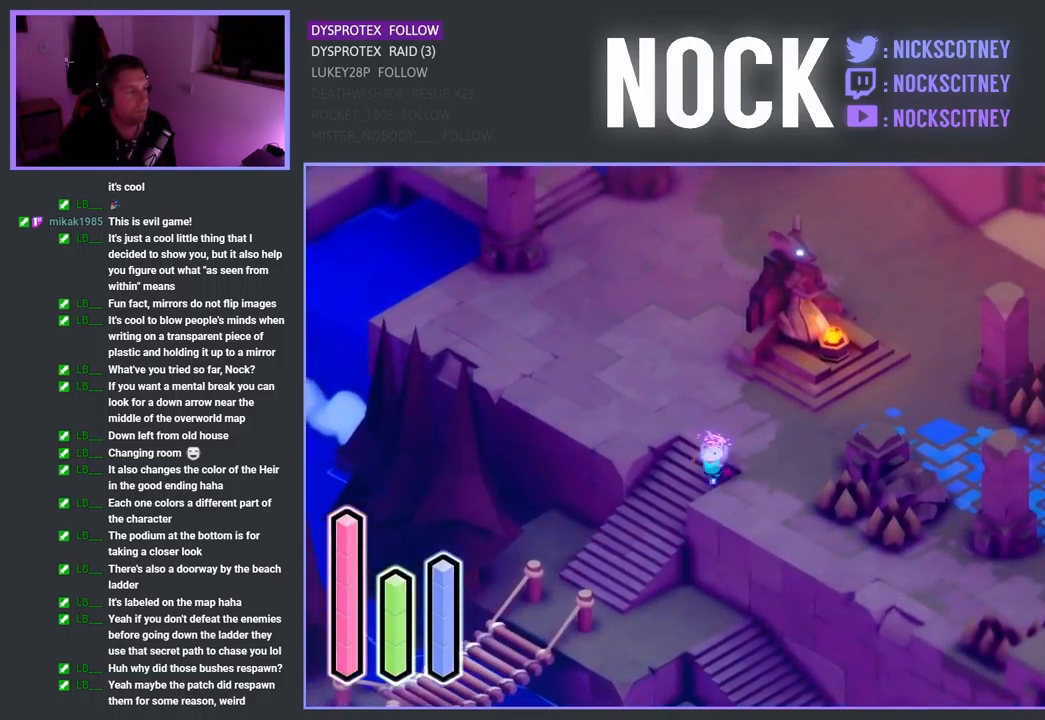
{"buttons": [], "left_stick": "down-left", "right_stick": "center", "events": [[17, "CROSS", "down"], [183, "CROSS", "up"], [333, "CROSS", "down"], [483, "CROSS", "up"]]}
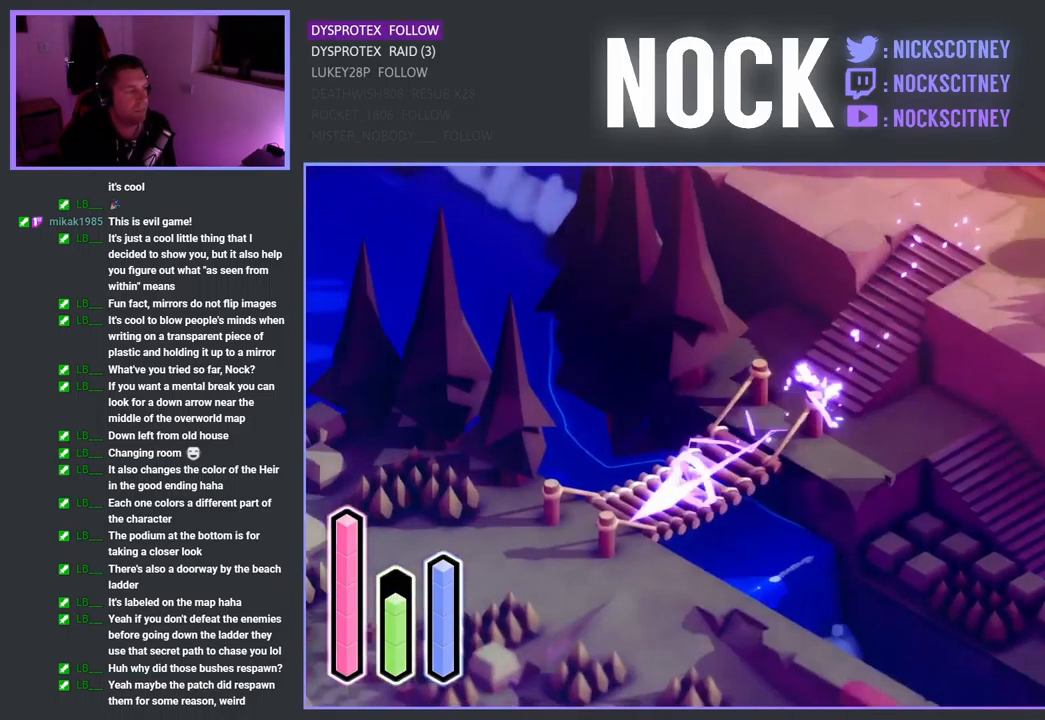
{"buttons": [], "left_stick": "down-left", "right_stick": "center", "events": []}
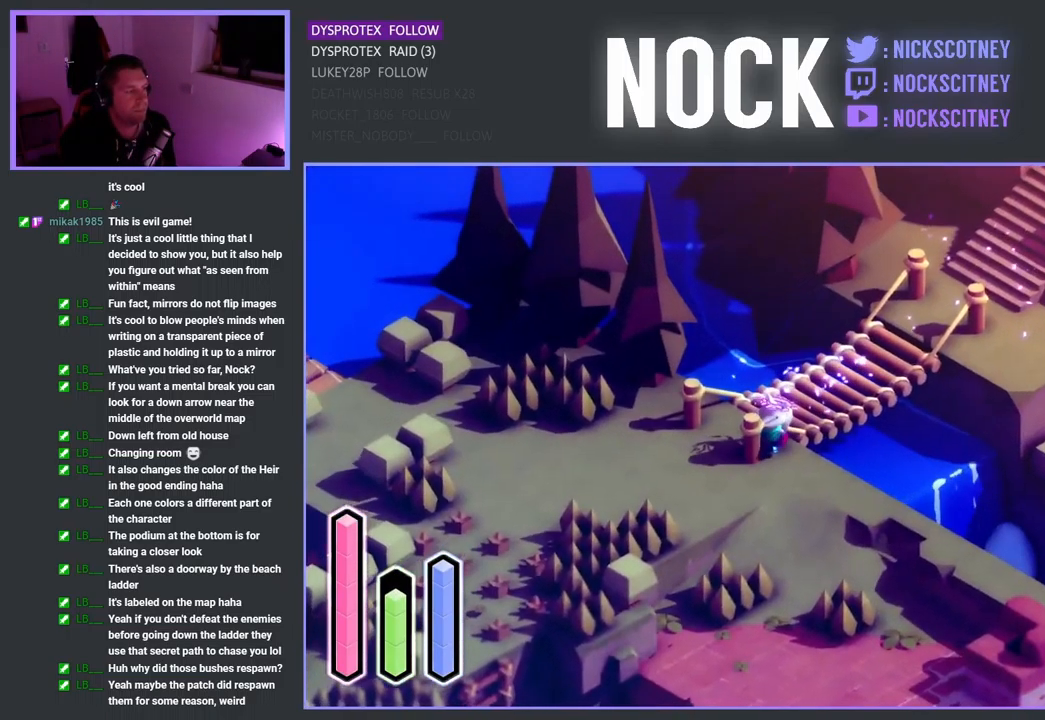
{"buttons": [], "left_stick": "down-left", "right_stick": "center", "events": [[117, "left_stick", "left"], [417, "left_stick", "down-left"]]}
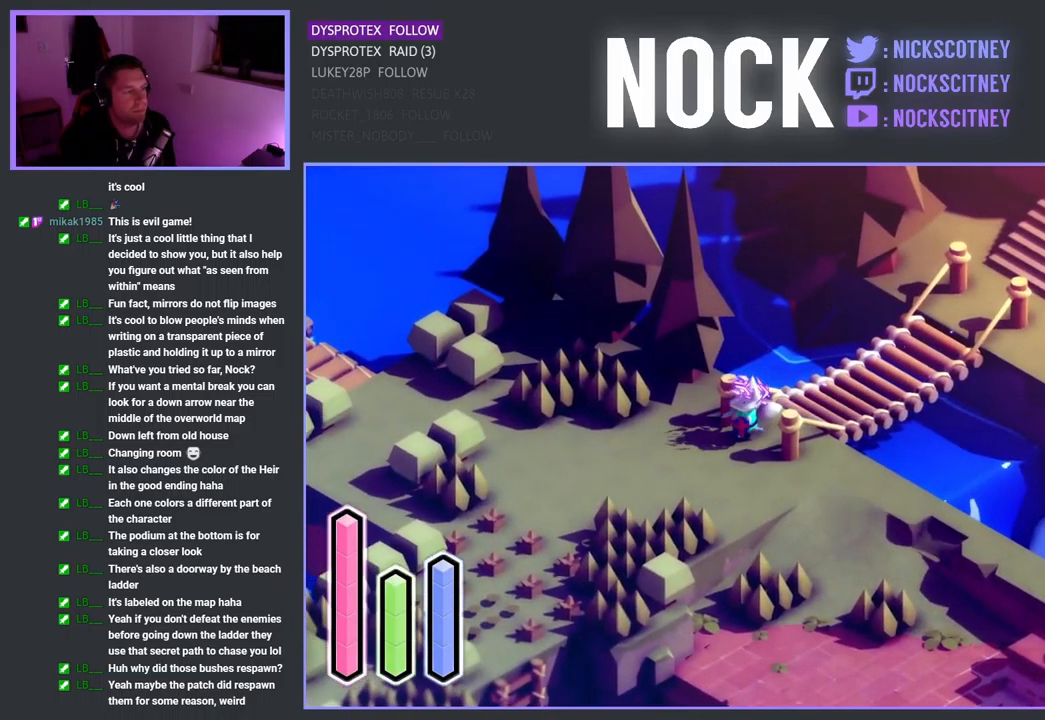
{"buttons": [], "left_stick": "left", "right_stick": "center", "events": [[83, "CROSS", "down"], [83, "left_stick", "down"], [233, "CROSS", "up"], [267, "left_stick", "down-left"], [400, "left_stick", "left"]]}
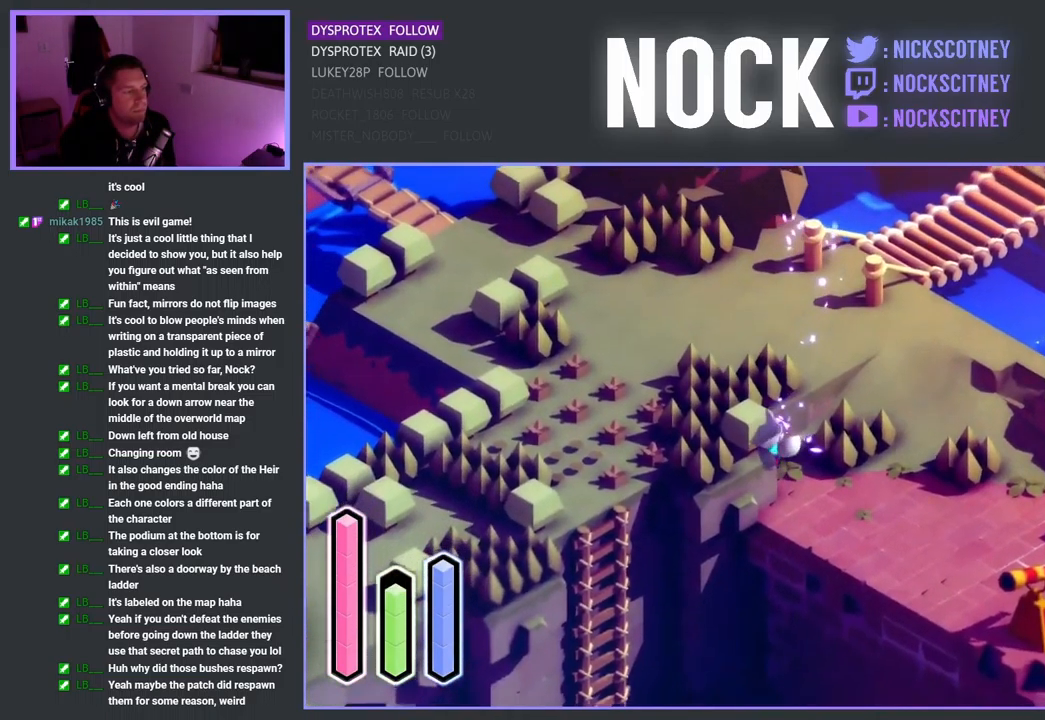
{"buttons": [], "left_stick": "down-left", "right_stick": "center", "events": [[17, "left_stick", "up-left"], [117, "CROSS", "down"], [283, "CROSS", "up"], [450, "left_stick", "down-left"]]}
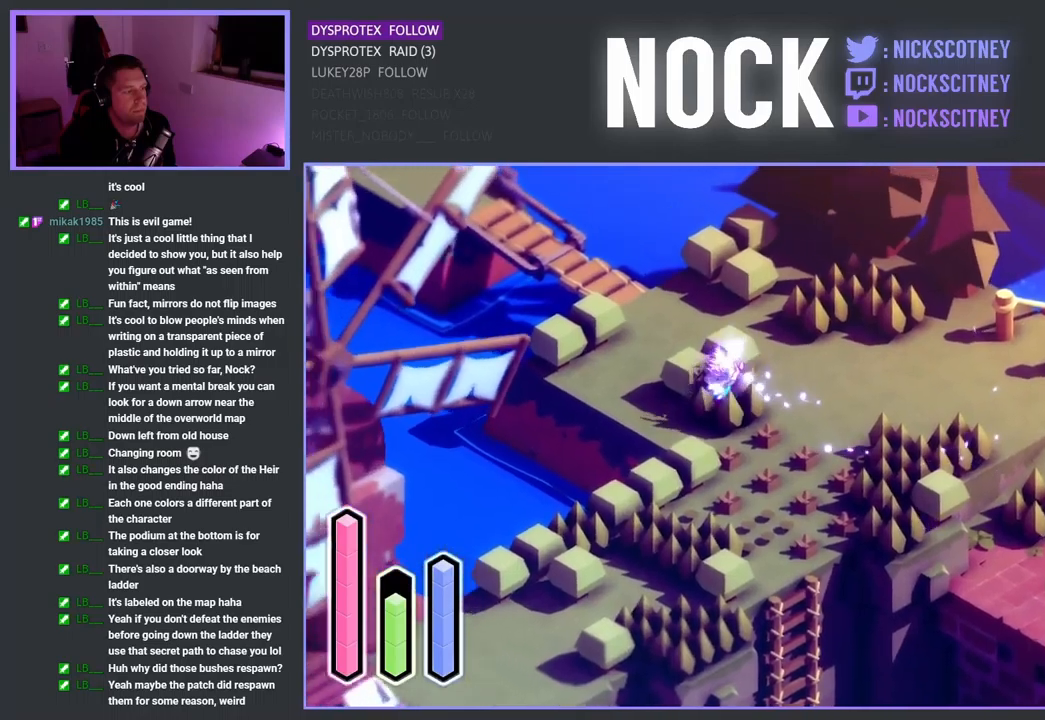
{"buttons": [], "left_stick": "down", "right_stick": "center", "events": [[17, "left_stick", "down"]]}
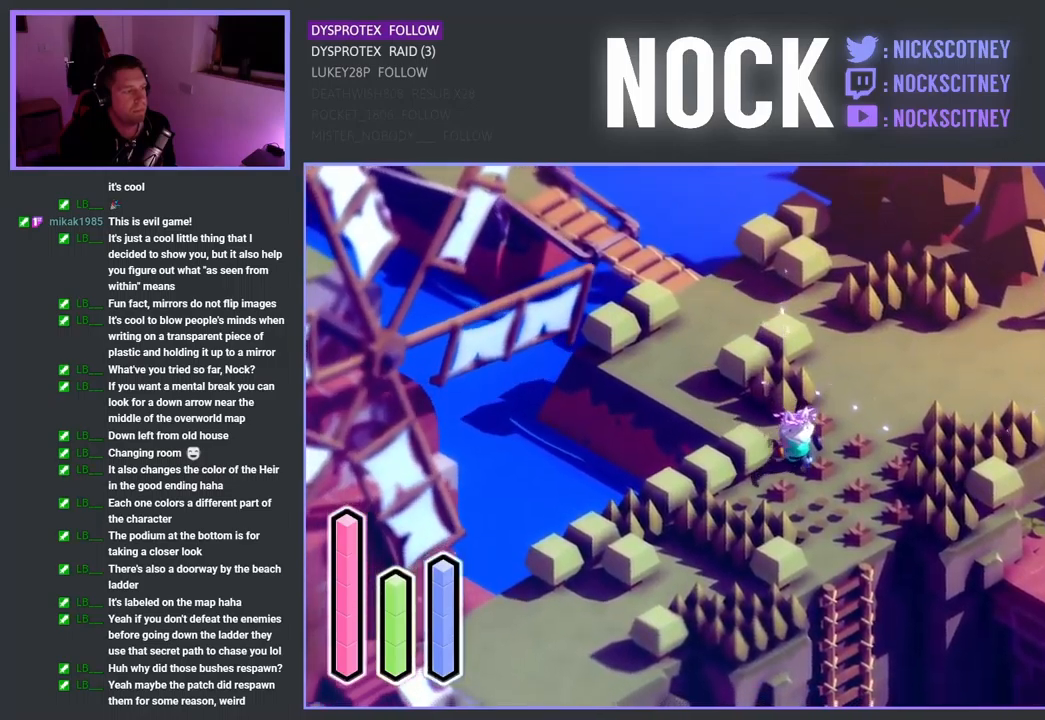
{"buttons": [], "left_stick": "down", "right_stick": "center", "events": []}
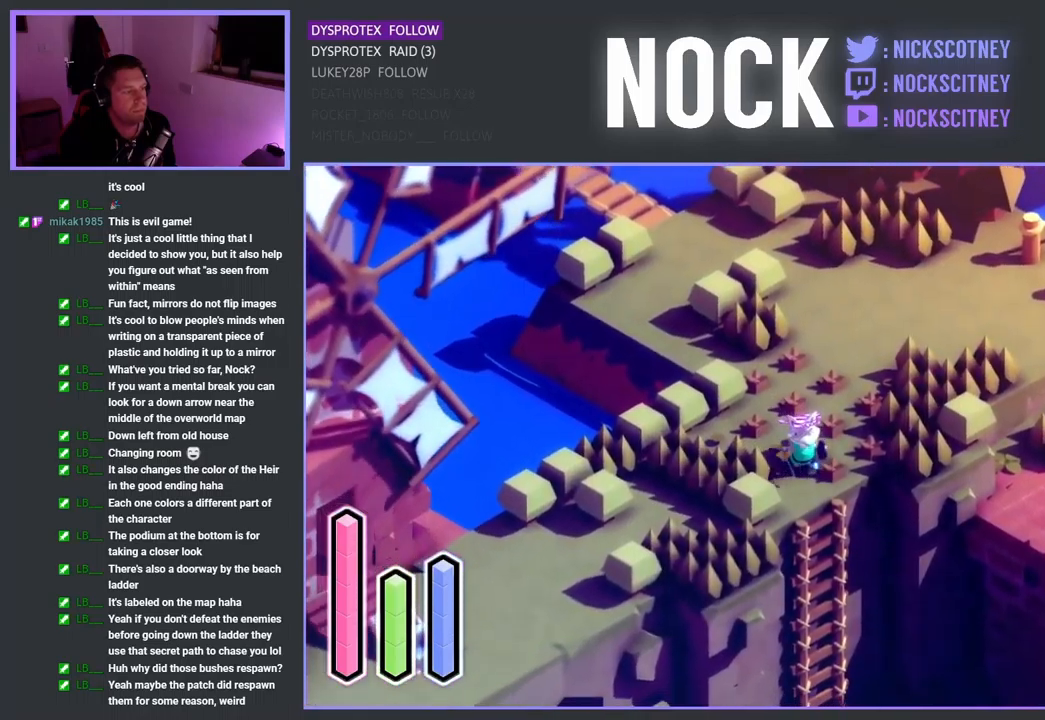
{"buttons": [], "left_stick": "down", "right_stick": "center", "events": [[150, "CROSS", "down"], [284, "CROSS", "up"]]}
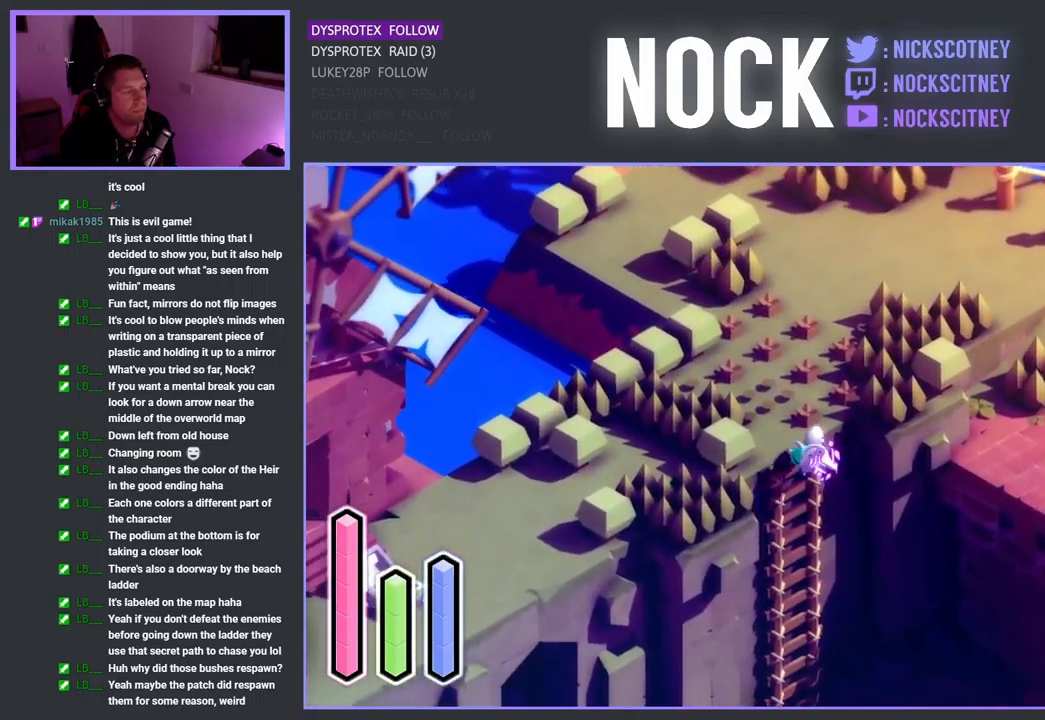
{"buttons": [], "left_stick": "down", "right_stick": "center", "events": []}
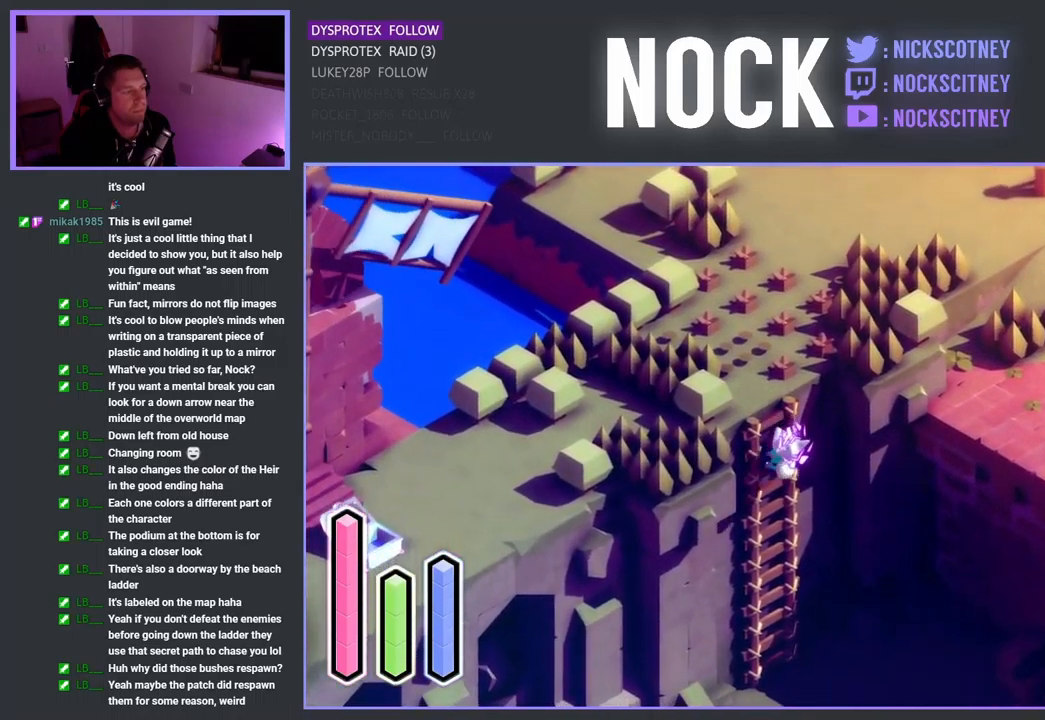
{"buttons": [], "left_stick": "down", "right_stick": "center", "events": []}
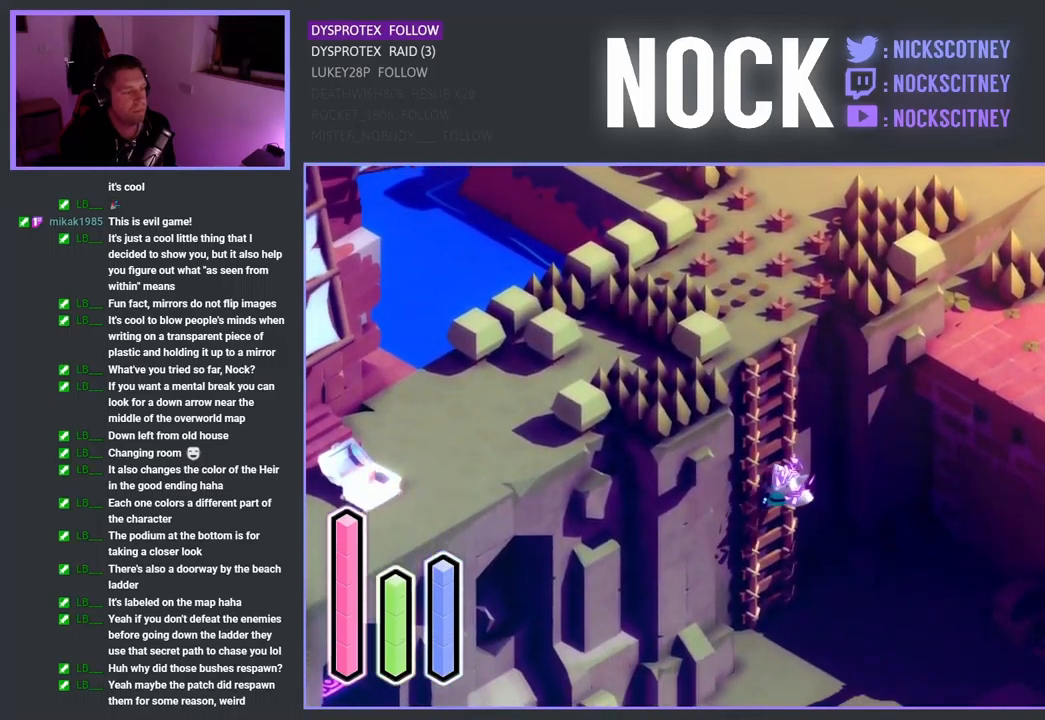
{"buttons": [], "left_stick": "down", "right_stick": "center", "events": []}
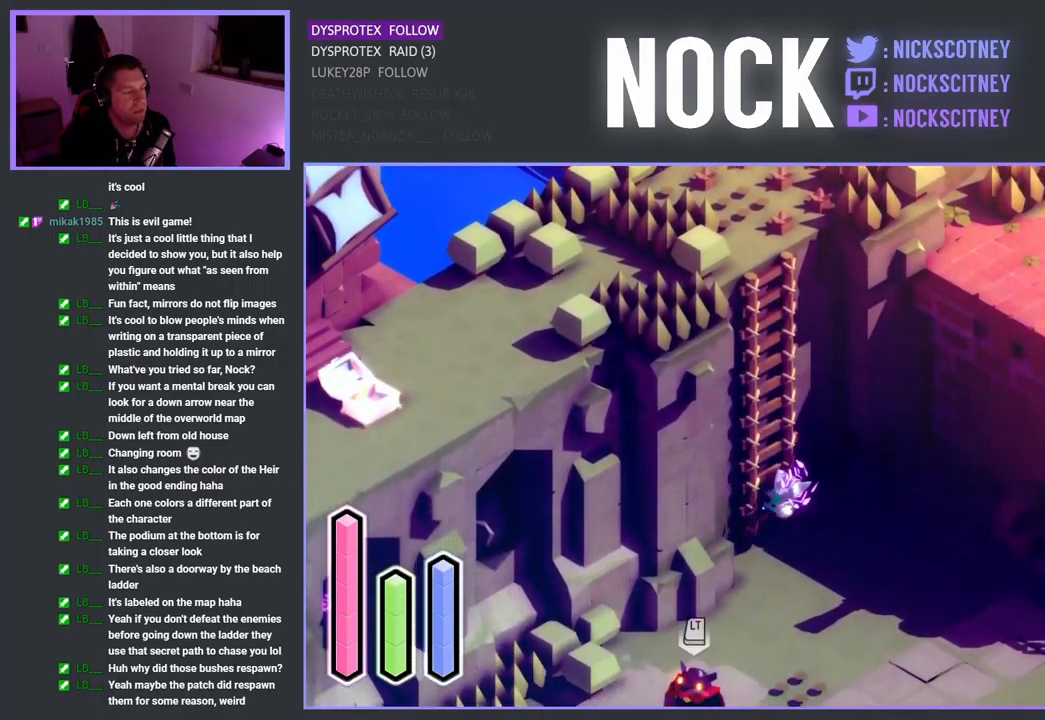
{"buttons": [], "left_stick": "down", "right_stick": "center", "events": []}
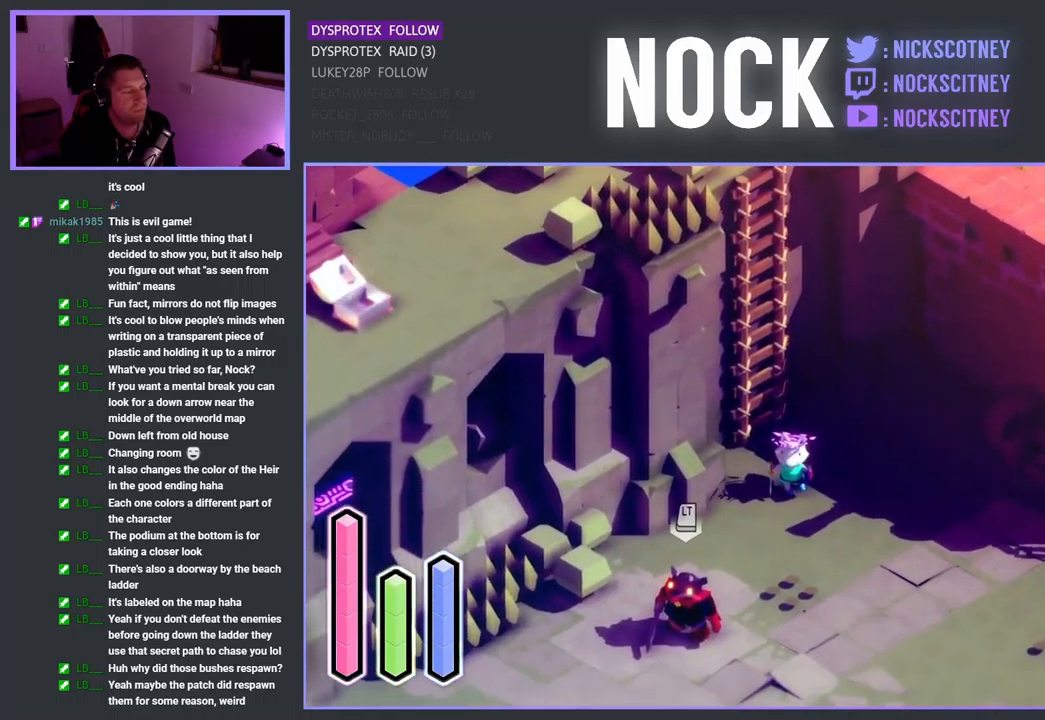
{"buttons": [], "left_stick": "down", "right_stick": "center", "events": []}
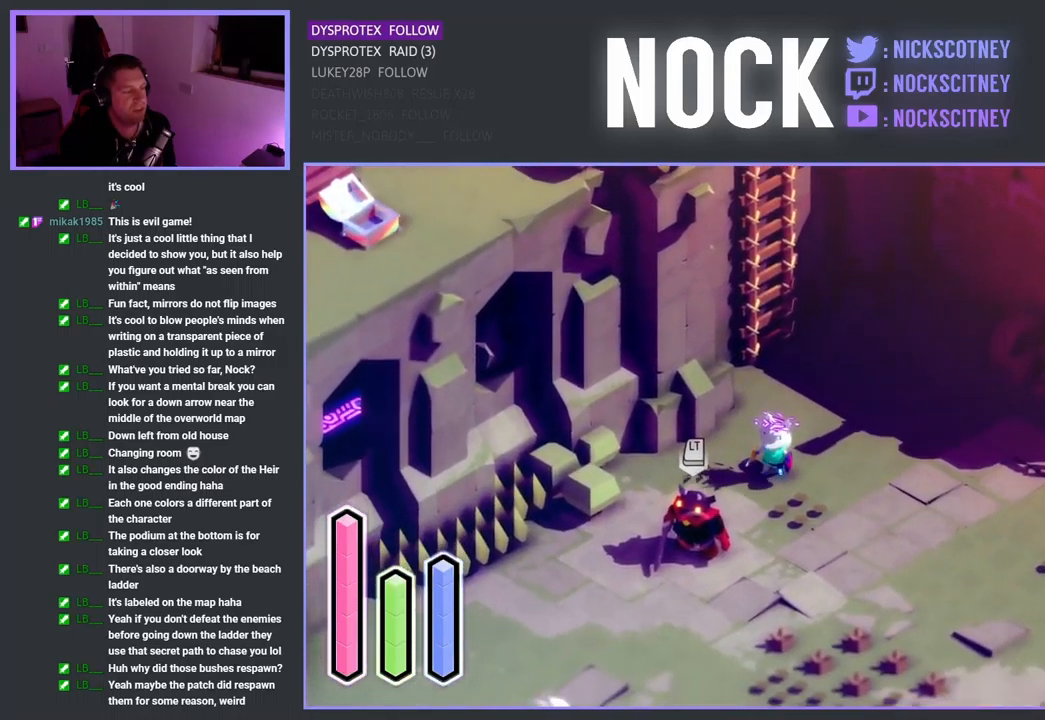
{"buttons": [], "left_stick": "down", "right_stick": "center", "events": [[100, "SQUARE", "down"], [250, "SQUARE", "up"], [350, "SQUARE", "down"], [467, "SQUARE", "up"]]}
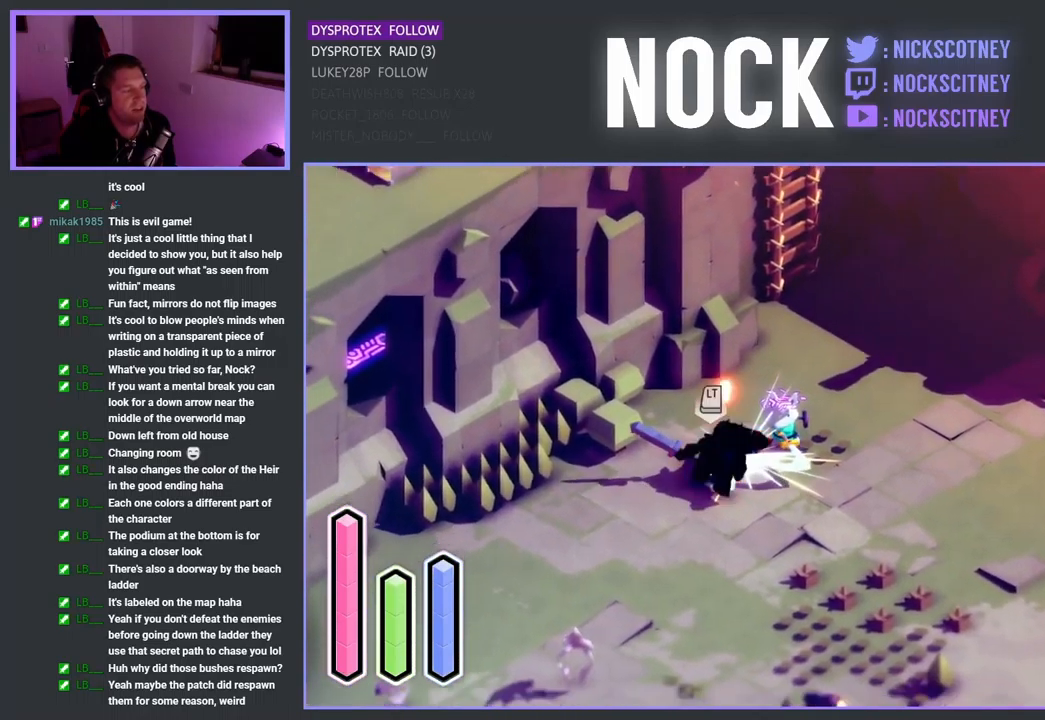
{"buttons": [], "left_stick": "down", "right_stick": "center", "events": [[67, "SQUARE", "down"], [217, "SQUARE", "up"], [284, "SQUARE", "down"], [451, "SQUARE", "up"]]}
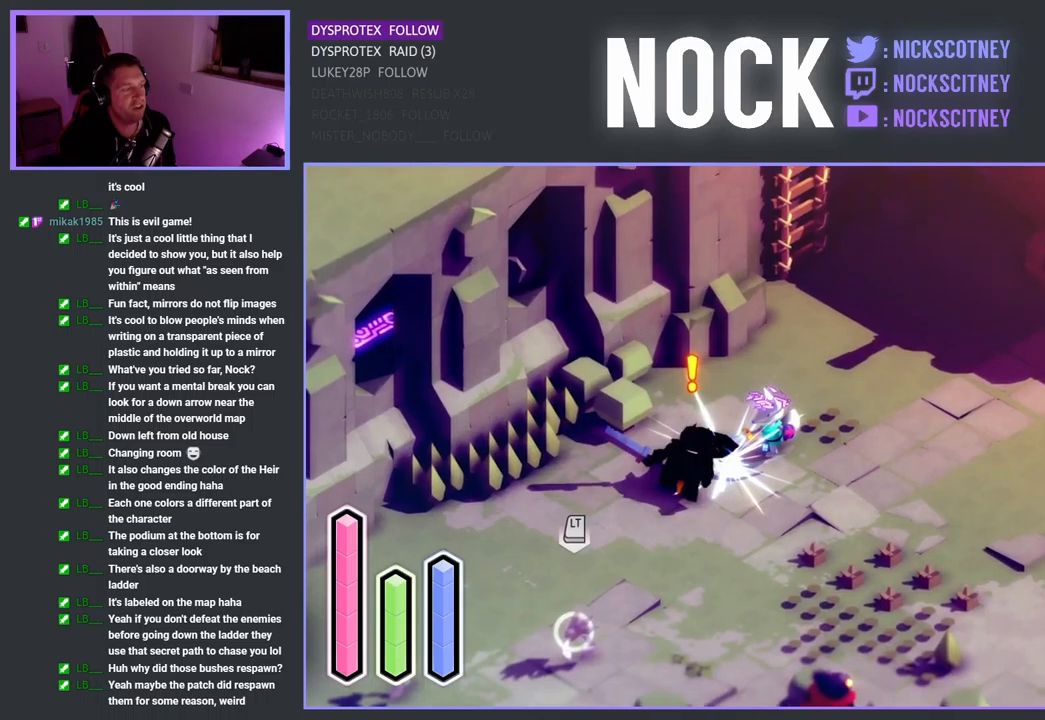
{"buttons": [], "left_stick": "down-left", "right_stick": "center", "events": [[183, "left_stick", "center"], [400, "left_stick", "down-left"]]}
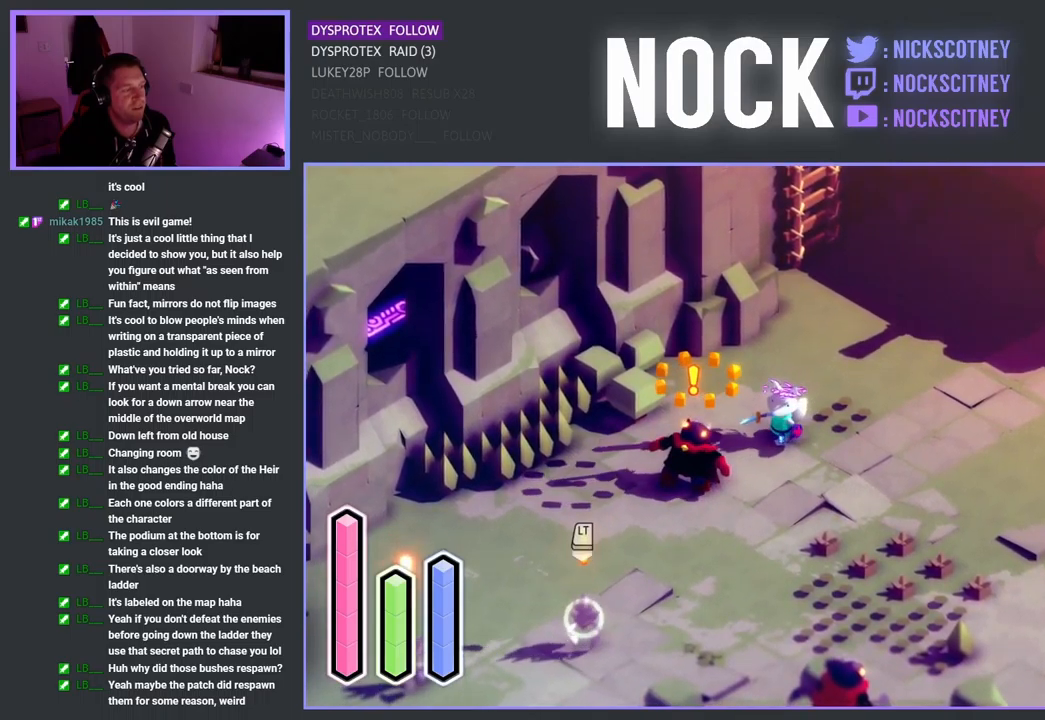
{"buttons": ["CROSS"], "left_stick": "down", "right_stick": "center", "events": [[233, "left_stick", "down"], [500, "CROSS", "down"]]}
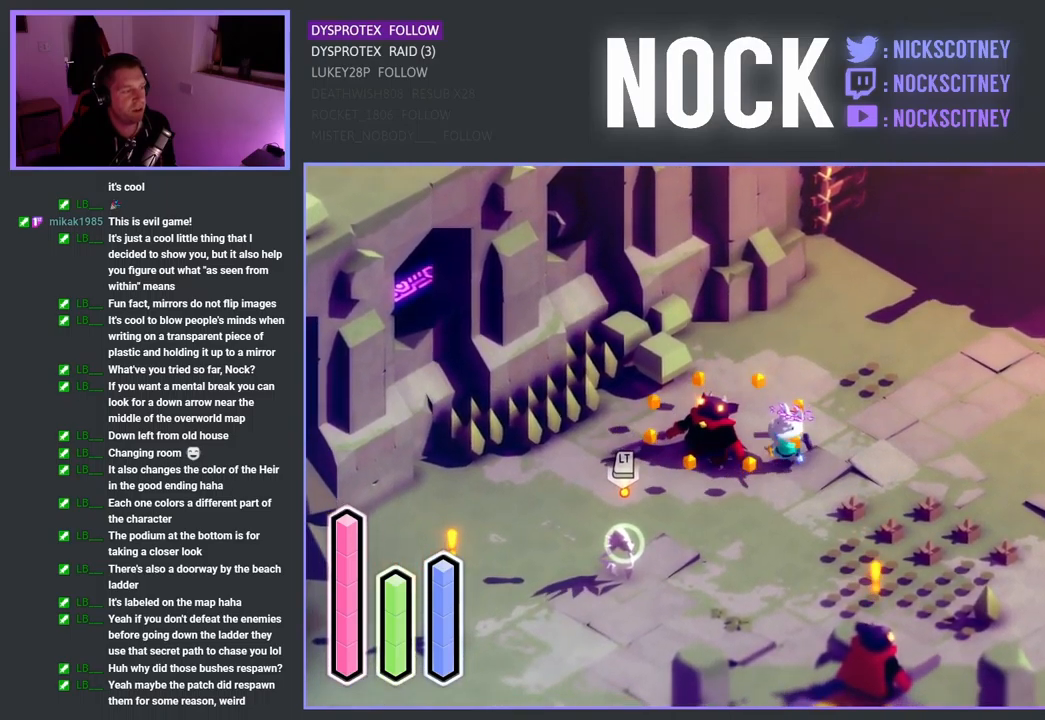
{"buttons": ["SQUARE"], "left_stick": "down-right", "right_stick": "center", "events": [[183, "left_stick", "down-right"], [250, "CROSS", "up"], [467, "SQUARE", "down"]]}
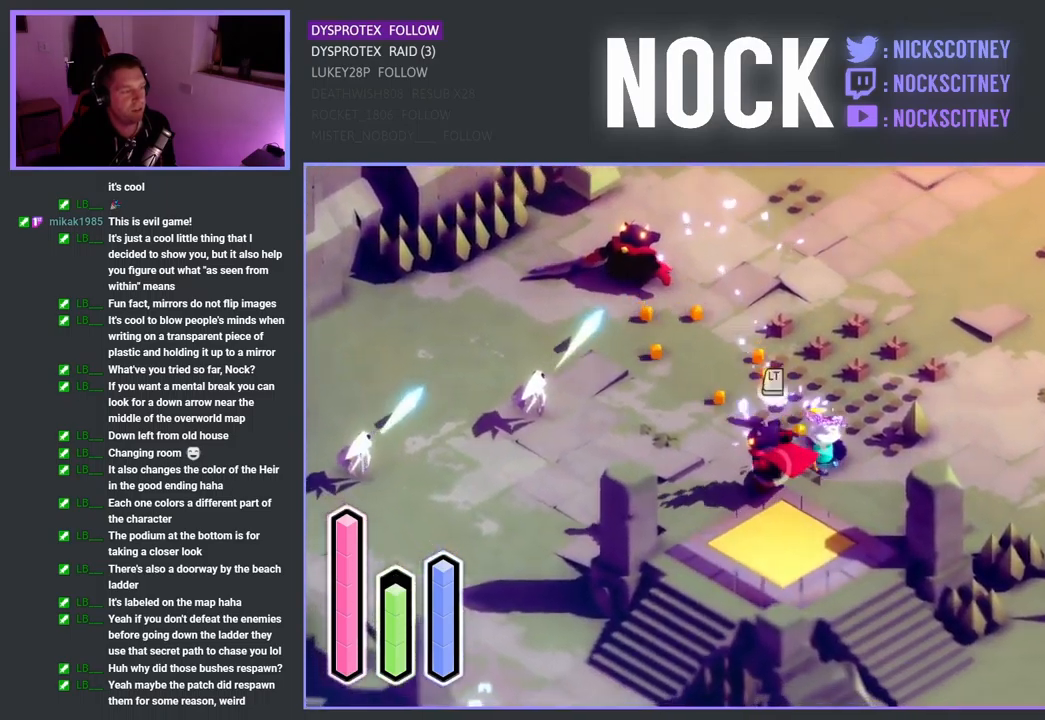
{"buttons": ["CROSS"], "left_stick": "right", "right_stick": "center", "events": [[33, "SQUARE", "up"], [117, "left_stick", "right"], [417, "CROSS", "down"]]}
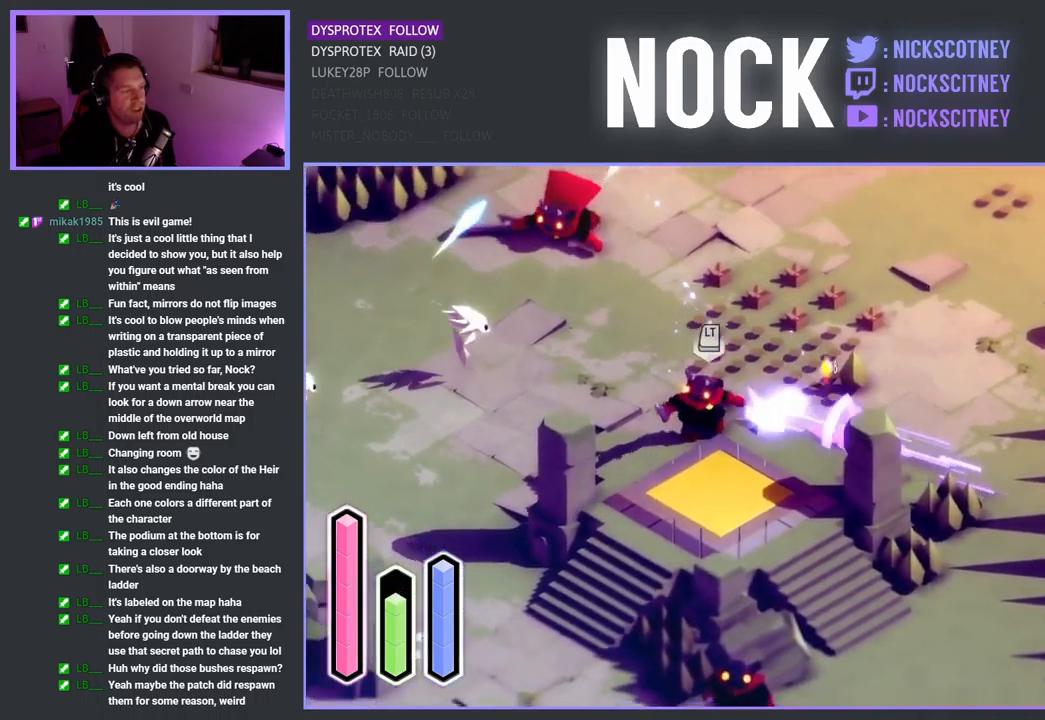
{"buttons": [], "left_stick": "down-left", "right_stick": "center", "events": [[300, "CROSS", "up"], [367, "left_stick", "down"], [433, "left_stick", "down-left"]]}
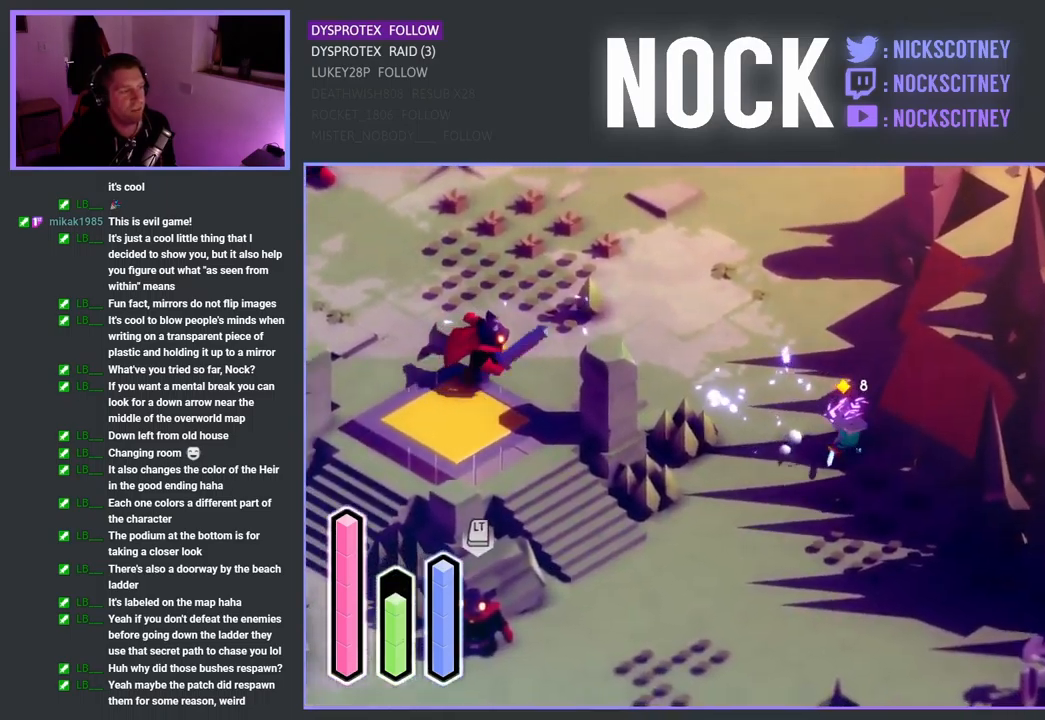
{"buttons": [], "left_stick": "down-left", "right_stick": "center", "events": []}
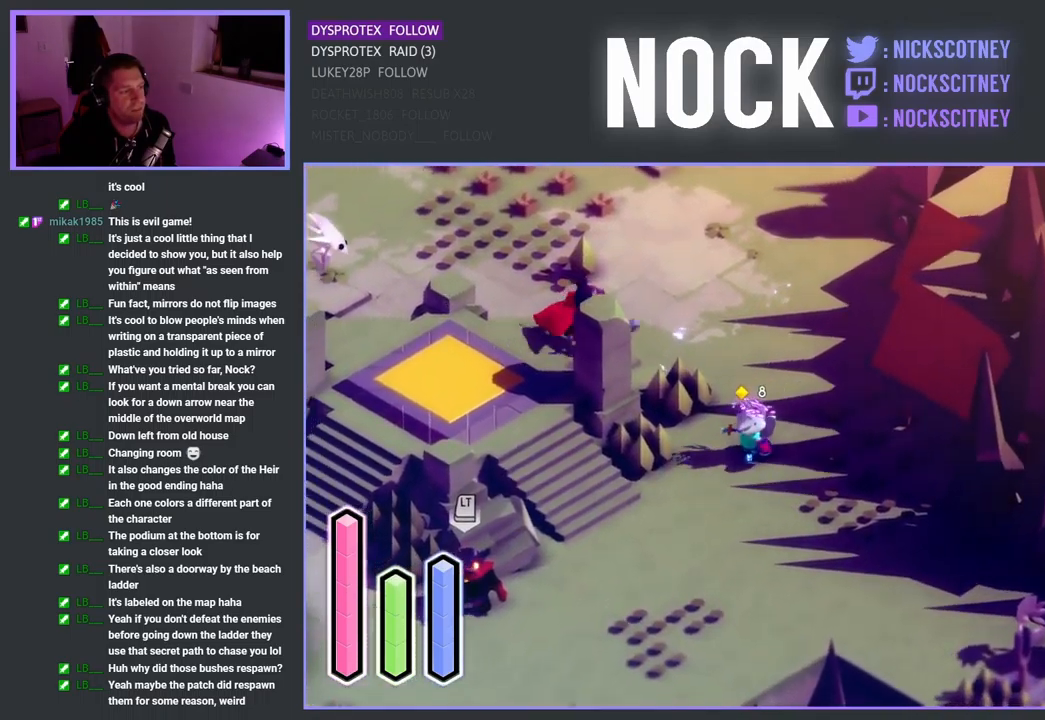
{"buttons": [], "left_stick": "left", "right_stick": "center", "events": [[450, "left_stick", "left"]]}
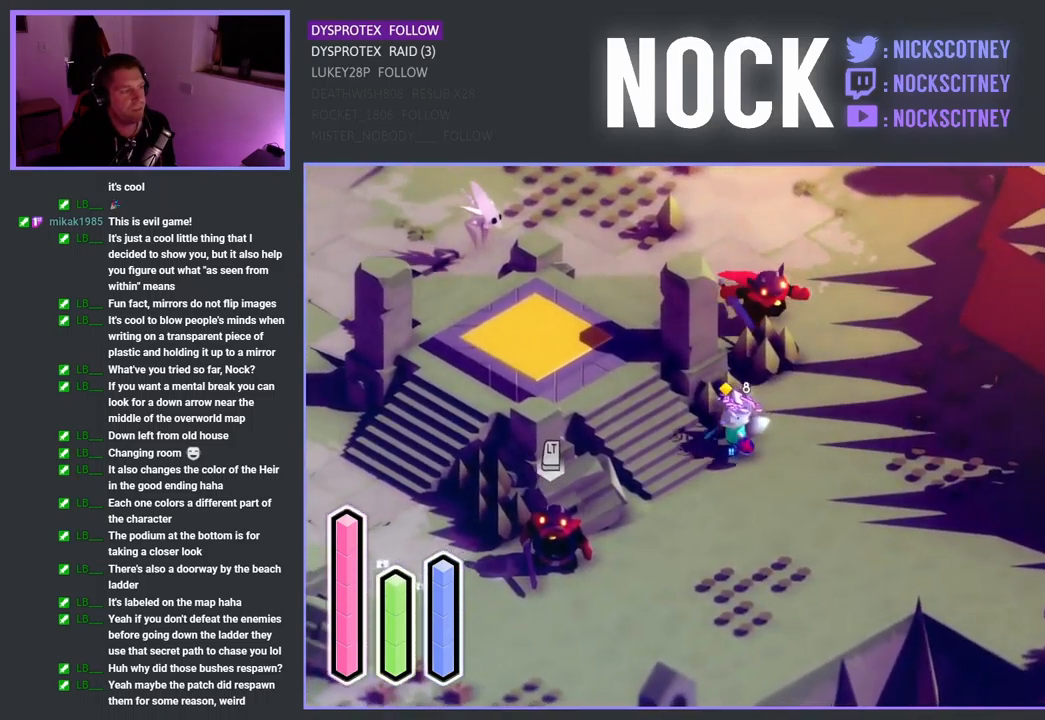
{"buttons": ["SQUARE"], "left_stick": "up", "right_stick": "center", "events": [[33, "left_stick", "up"], [250, "SQUARE", "down"], [417, "SQUARE", "up"], [467, "SQUARE", "down"]]}